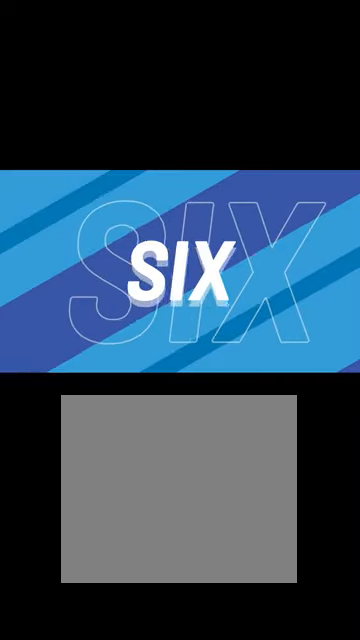
Gameplay with a controller (Xbox layout); each line is a JSON object with the inputs held at the frame after it. "events" lists button and stick changes between this image and that frame as [ms after this image, input, new state], when the widget could be followed in between.
{"buttons": [], "left_stick": "center", "right_stick": "center", "events": [[134, "left_stick", "center"]]}
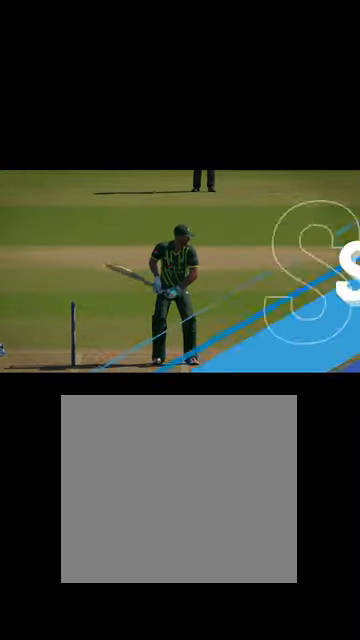
{"buttons": [], "left_stick": "center", "right_stick": "center", "events": [[134, "left_stick", "down"], [400, "left_stick", "center"]]}
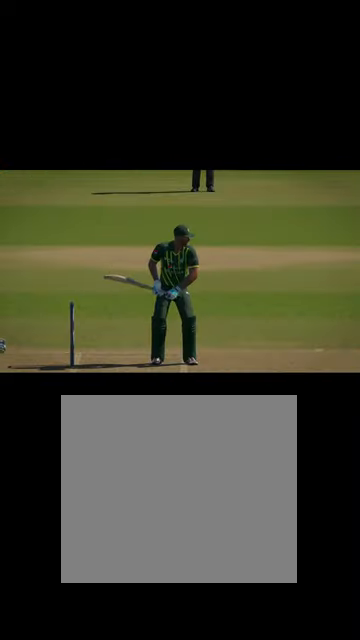
{"buttons": [], "left_stick": "center", "right_stick": "center", "events": [[200, "A", "down"], [300, "A", "up"]]}
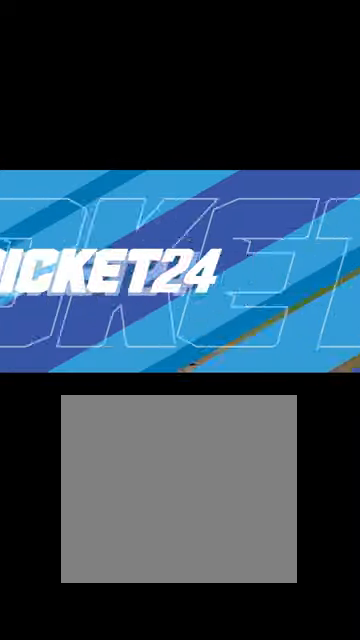
{"buttons": [], "left_stick": "down", "right_stick": "center", "events": [[134, "left_stick", "down-right"], [367, "left_stick", "down"]]}
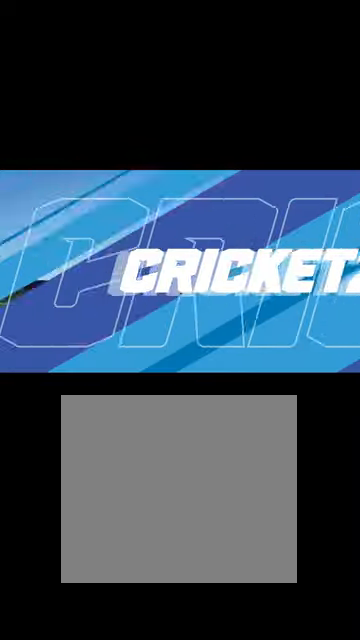
{"buttons": ["A"], "left_stick": "center", "right_stick": "center", "events": [[134, "left_stick", "center"], [500, "A", "down"]]}
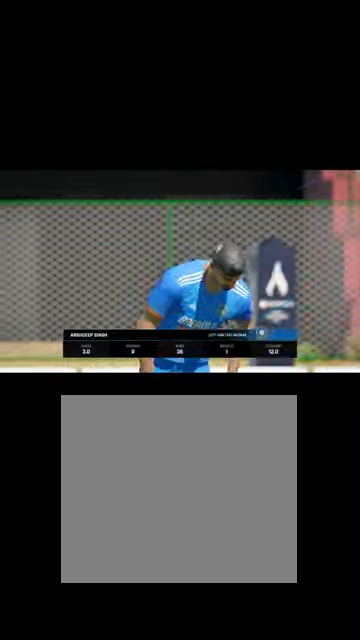
{"buttons": [], "left_stick": "down", "right_stick": "center", "events": [[134, "A", "up"], [434, "left_stick", "down"]]}
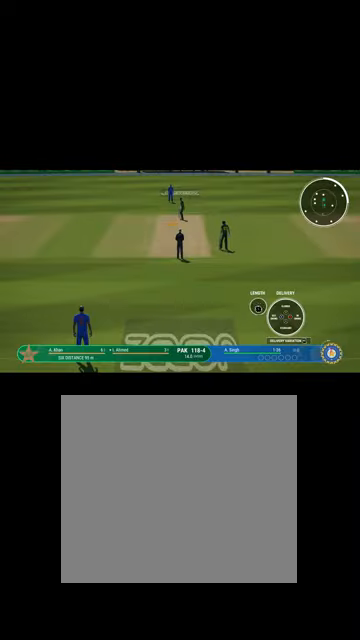
{"buttons": [], "left_stick": "center", "right_stick": "center", "events": [[34, "left_stick", "center"]]}
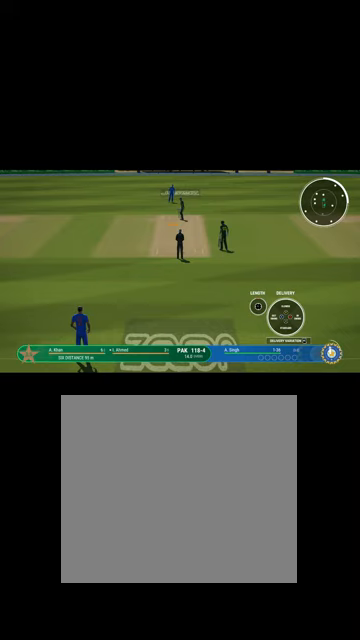
{"buttons": ["DPAD_UP"], "left_stick": "center", "right_stick": "center", "events": [[167, "DPAD_UP", "down"], [300, "DPAD_UP", "up"], [434, "DPAD_UP", "down"]]}
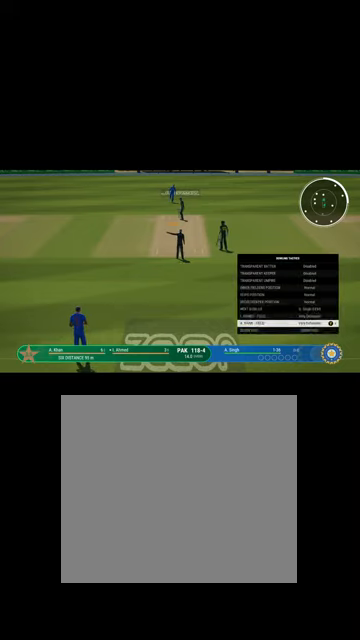
{"buttons": [], "left_stick": "center", "right_stick": "center", "events": [[34, "DPAD_UP", "up"], [134, "DPAD_UP", "down"], [300, "DPAD_UP", "up"], [400, "DPAD_UP", "down"], [500, "DPAD_UP", "up"]]}
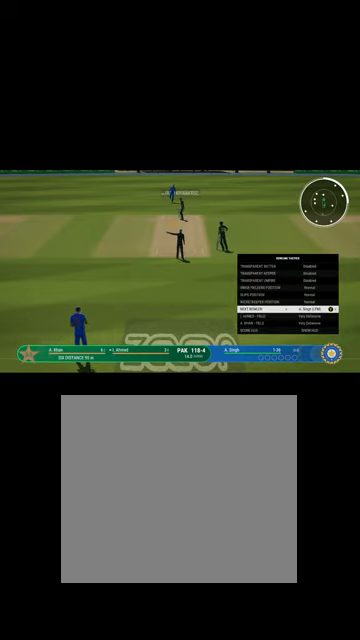
{"buttons": ["DPAD_RIGHT"], "left_stick": "center", "right_stick": "center", "events": [[400, "DPAD_RIGHT", "down"]]}
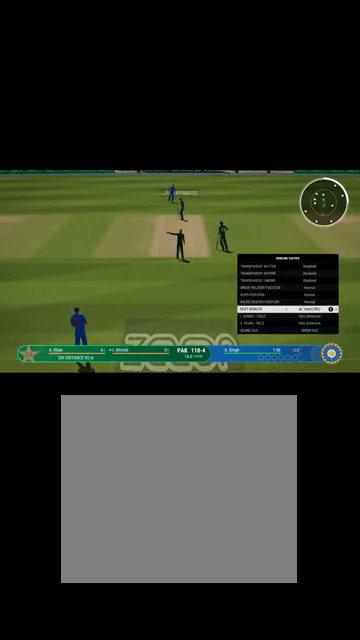
{"buttons": [], "left_stick": "center", "right_stick": "center", "events": [[34, "DPAD_RIGHT", "up"], [100, "DPAD_RIGHT", "down"], [234, "DPAD_RIGHT", "up"]]}
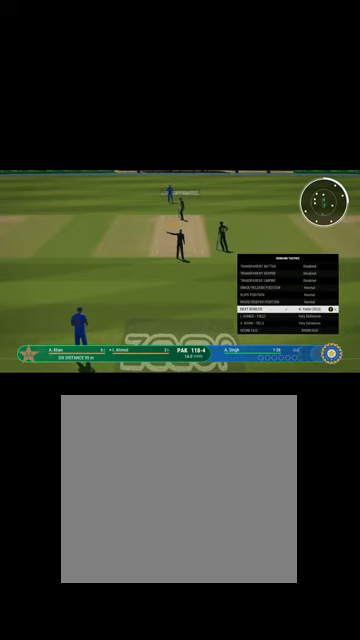
{"buttons": [], "left_stick": "center", "right_stick": "center", "events": [[67, "DPAD_RIGHT", "down"], [167, "DPAD_RIGHT", "up"]]}
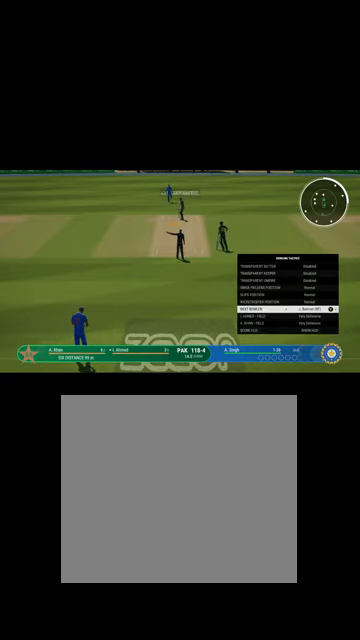
{"buttons": [], "left_stick": "center", "right_stick": "center", "events": [[267, "DPAD_RIGHT", "down"], [400, "DPAD_RIGHT", "up"]]}
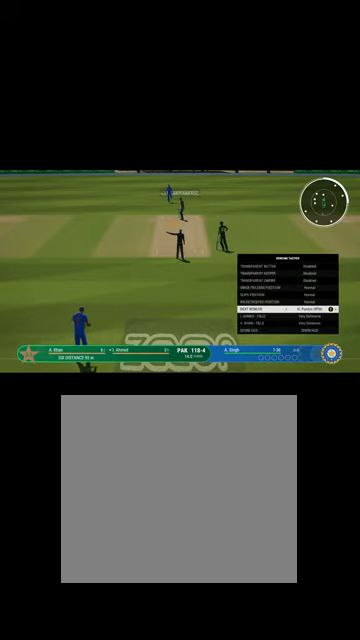
{"buttons": [], "left_stick": "center", "right_stick": "center", "events": [[167, "B", "down"], [267, "B", "up"]]}
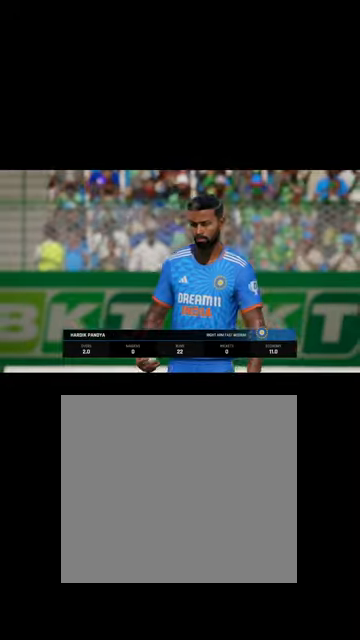
{"buttons": [], "left_stick": "center", "right_stick": "center", "events": [[334, "A", "down"], [400, "A", "up"]]}
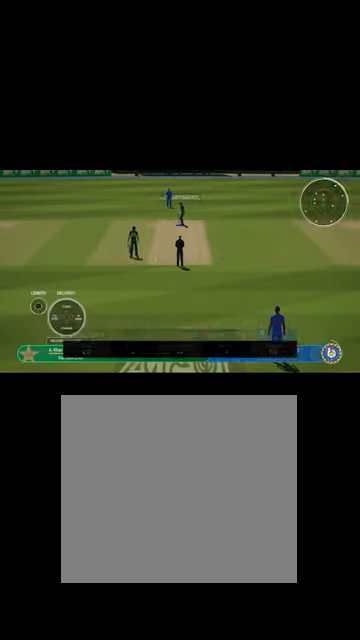
{"buttons": [], "left_stick": "center", "right_stick": "center", "events": [[134, "left_stick", "down"], [300, "left_stick", "center"]]}
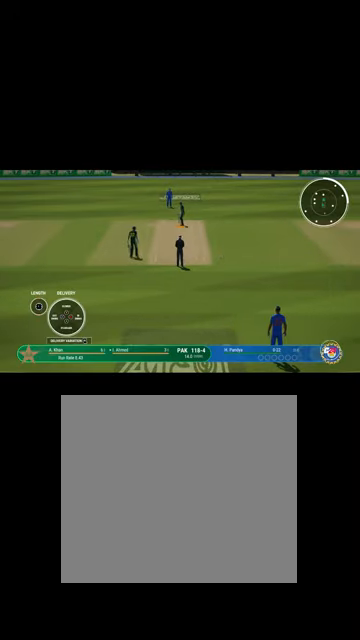
{"buttons": [], "left_stick": "center", "right_stick": "center", "events": [[367, "DPAD_LEFT", "down"], [500, "DPAD_LEFT", "up"]]}
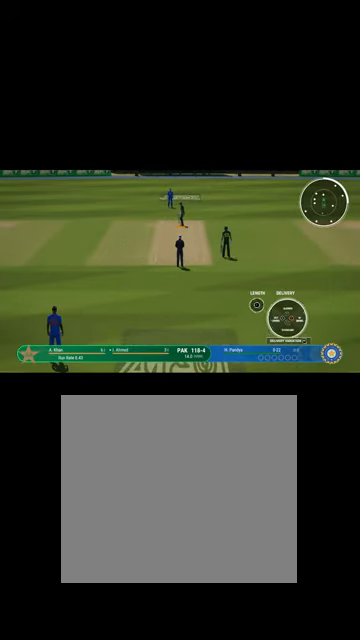
{"buttons": [], "left_stick": "center", "right_stick": "center", "events": [[234, "left_stick", "down-left"], [434, "left_stick", "center"]]}
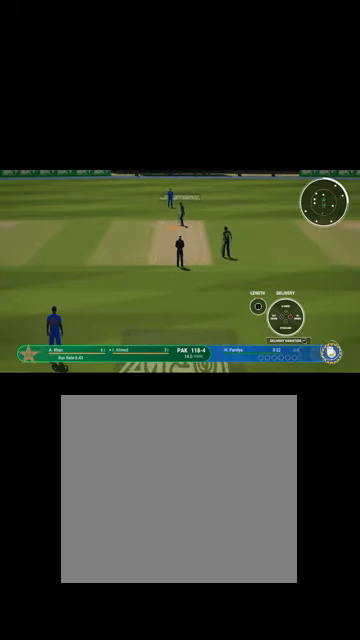
{"buttons": [], "left_stick": "down", "right_stick": "center", "events": [[367, "left_stick", "down"]]}
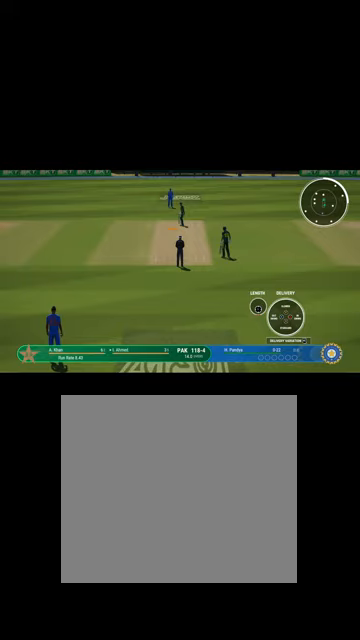
{"buttons": ["R2"], "left_stick": "center", "right_stick": "center", "events": [[67, "left_stick", "center"], [134, "R2", "down"]]}
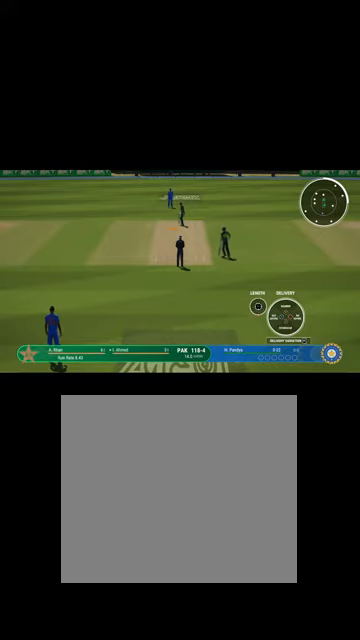
{"buttons": [], "left_stick": "up", "right_stick": "center", "events": [[167, "B", "down"], [267, "B", "up"], [467, "R2", "up"], [467, "left_stick", "up"]]}
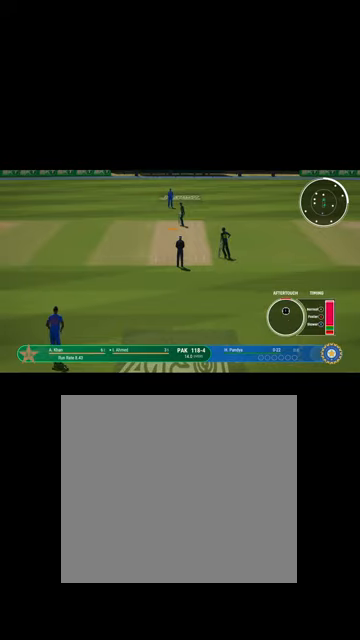
{"buttons": [], "left_stick": "up", "right_stick": "center", "events": []}
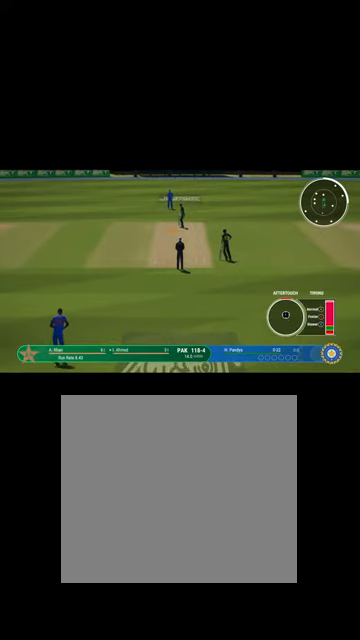
{"buttons": [], "left_stick": "center", "right_stick": "center", "events": [[34, "left_stick", "center"]]}
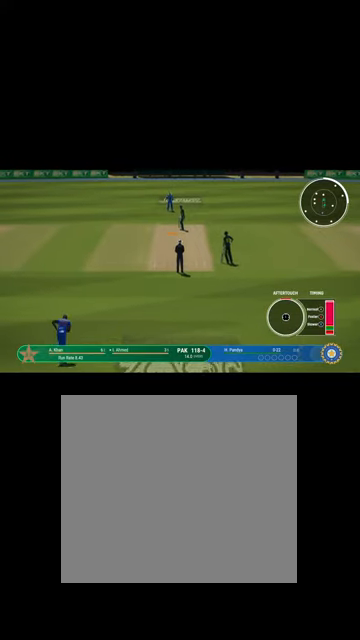
{"buttons": [], "left_stick": "up", "right_stick": "center", "events": [[467, "left_stick", "up"]]}
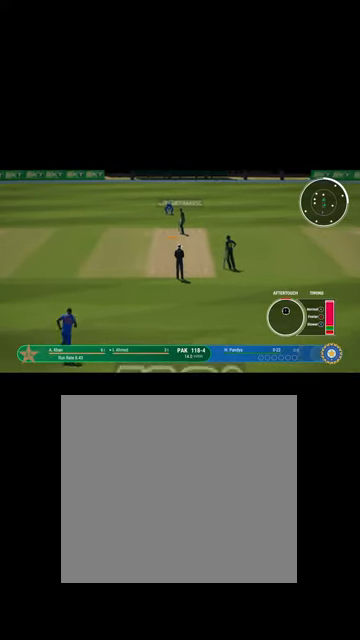
{"buttons": [], "left_stick": "up", "right_stick": "center", "events": []}
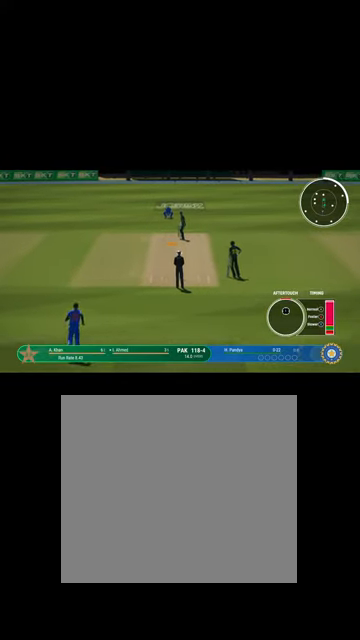
{"buttons": [], "left_stick": "down", "right_stick": "center", "events": [[200, "left_stick", "center"], [400, "left_stick", "down"]]}
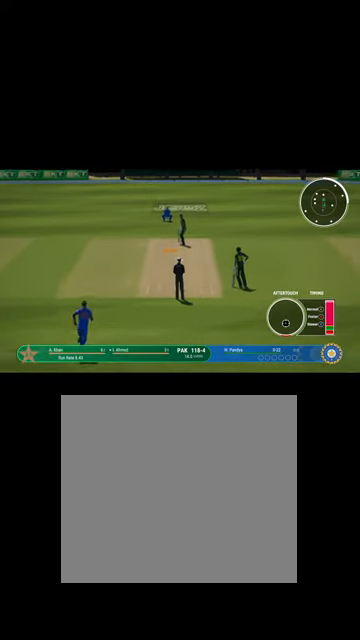
{"buttons": [], "left_stick": "down", "right_stick": "center", "events": []}
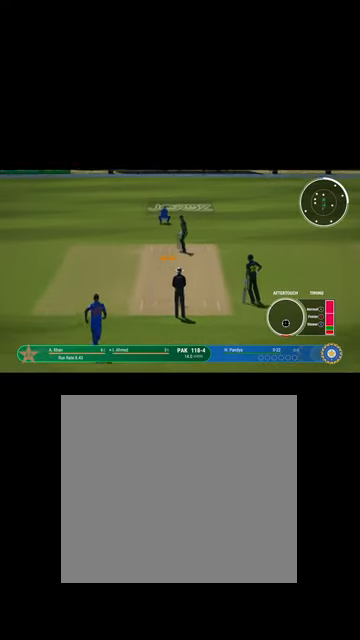
{"buttons": [], "left_stick": "down", "right_stick": "center", "events": []}
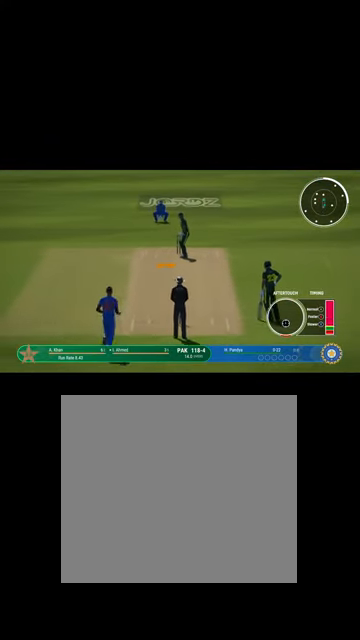
{"buttons": [], "left_stick": "down", "right_stick": "center", "events": [[134, "A", "down"], [167, "A", "up"]]}
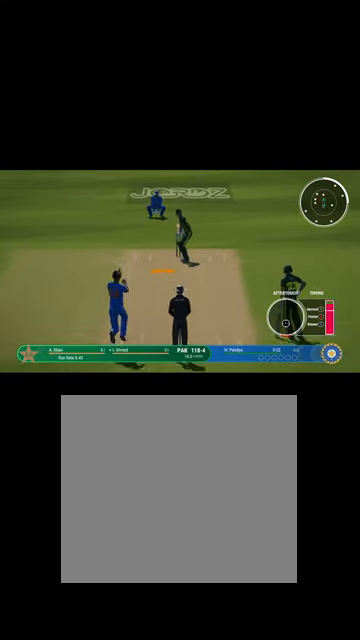
{"buttons": [], "left_stick": "down", "right_stick": "center", "events": []}
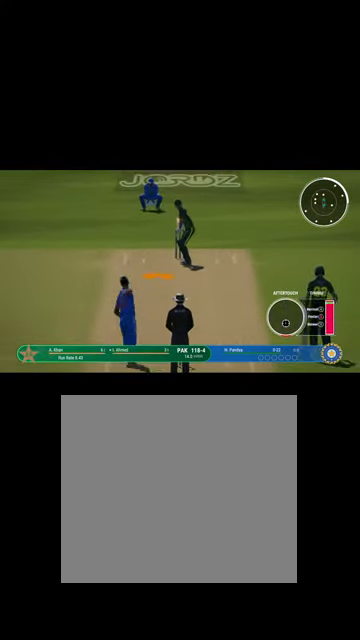
{"buttons": [], "left_stick": "right", "right_stick": "center", "events": [[34, "B", "down"], [67, "B", "up"], [234, "left_stick", "down-right"], [334, "left_stick", "right"]]}